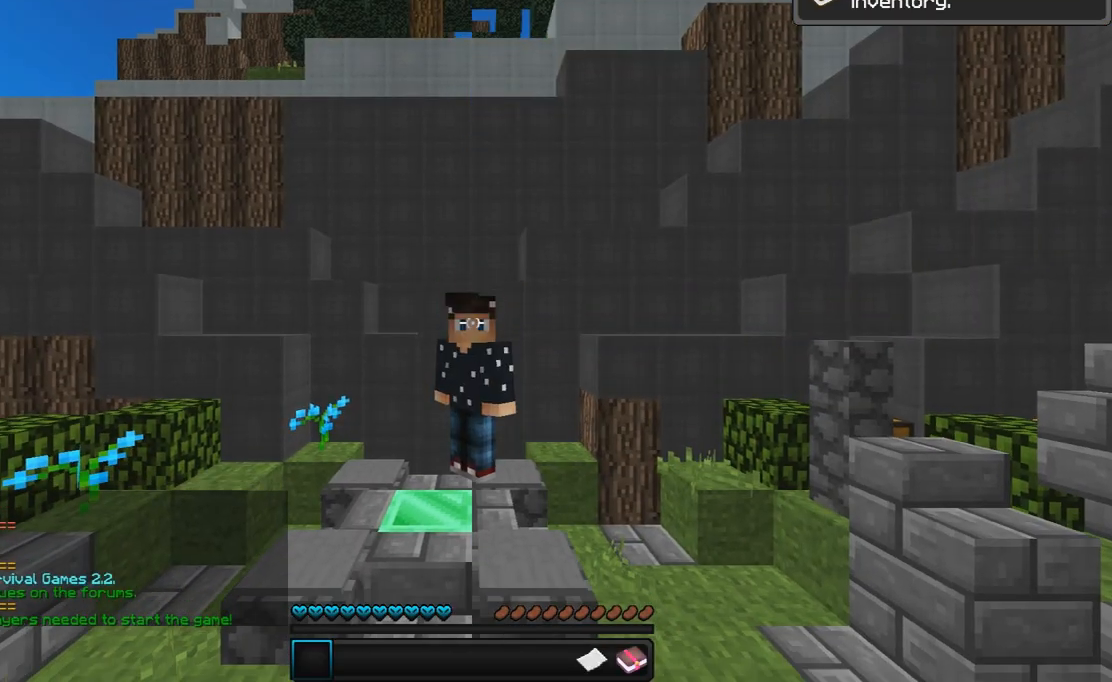
Gameplay with keyboard and mouse; each line is a JSON object with the keys and mouse buttons held at the frame after it. "events" lists presses ("down") and releases ("up") of "a", "d", "s", "space", "w", "mouse_left" and "mouse_right" between this image and that frame as [ms after this image, input, new state], when the widget could be followed in between. "mouse_left", "mouse_right" = the "left", "right" buttons of the "mouse" list. No other keys are recorded. Fast repeated clicks can show as one long hold. Mouse movement is not recorded.
{"keys": [], "mouse": [], "events": []}
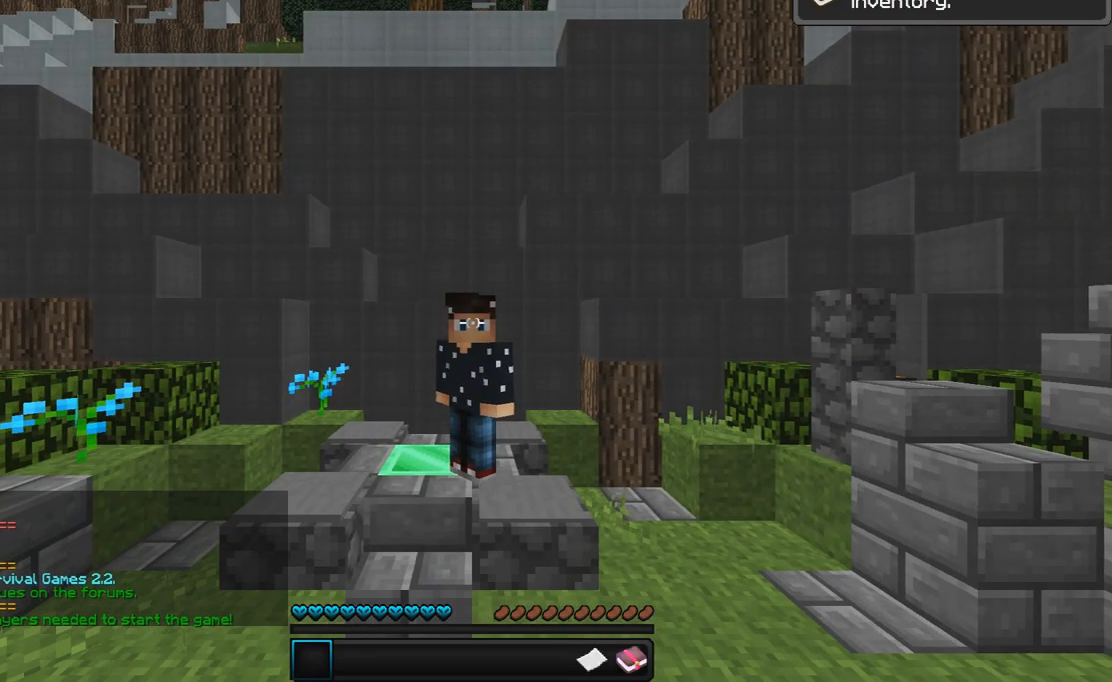
{"keys": ["w"], "mouse": [], "events": [[433, "w", "down"]]}
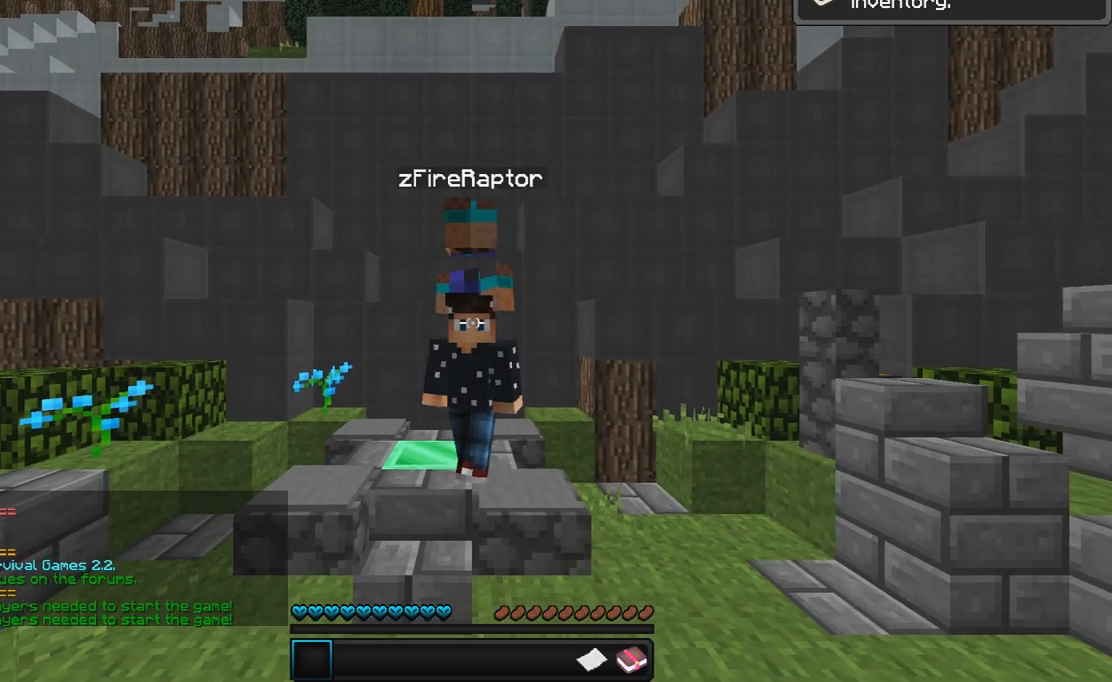
{"keys": ["w"], "mouse": [], "events": []}
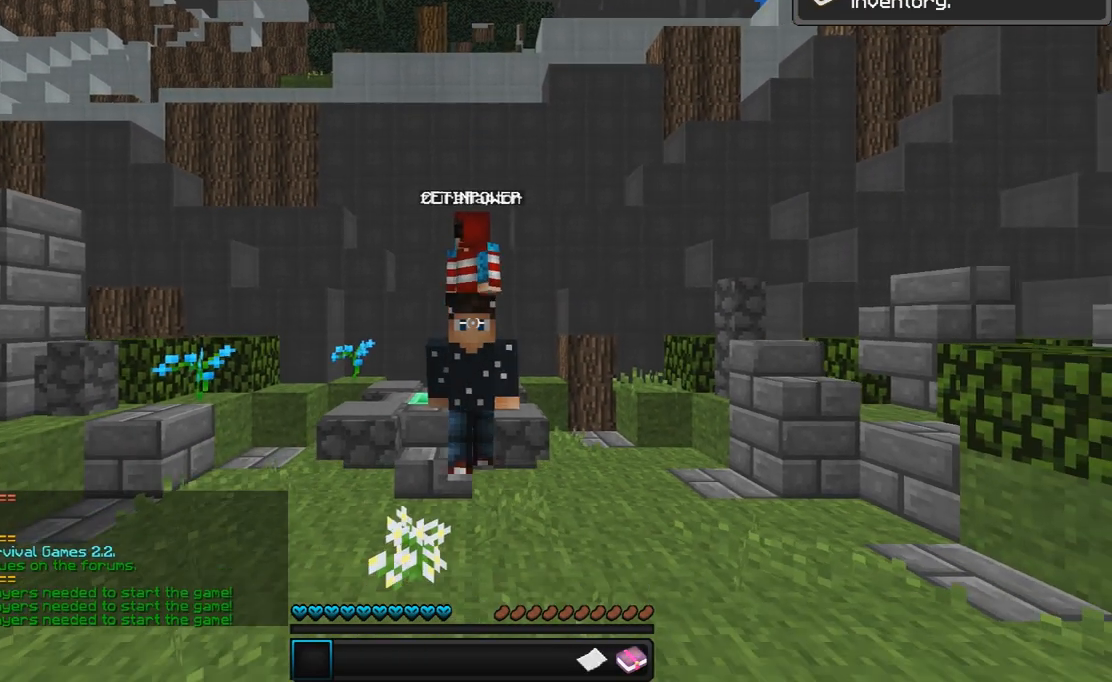
{"keys": ["w"], "mouse": [], "events": []}
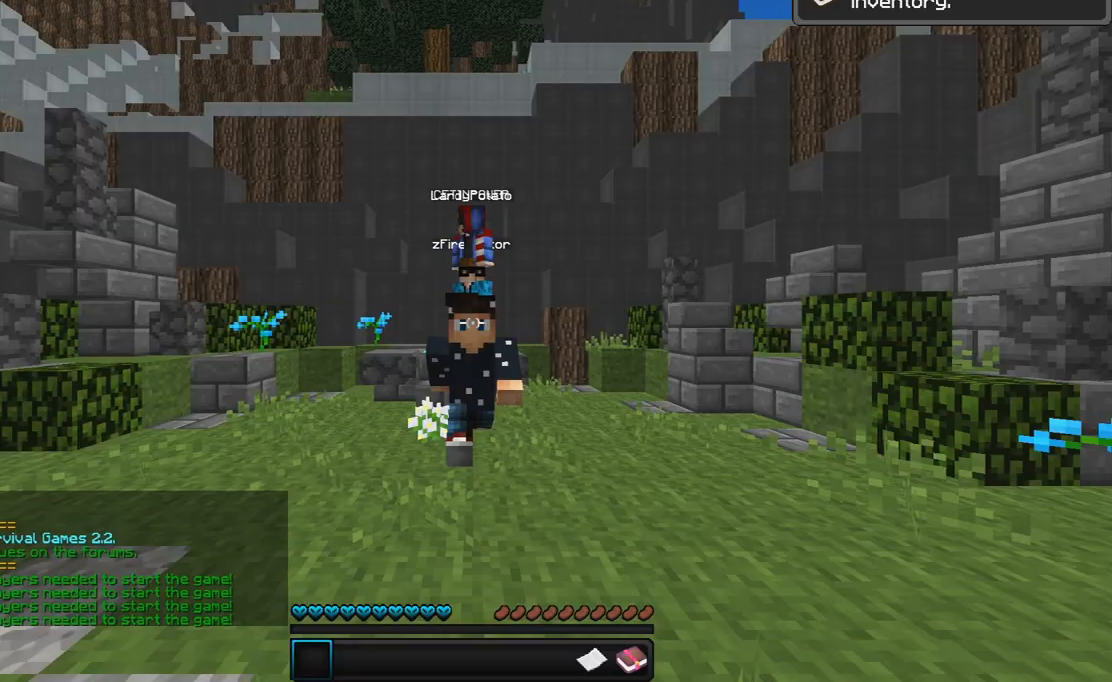
{"keys": ["w"], "mouse": [], "events": []}
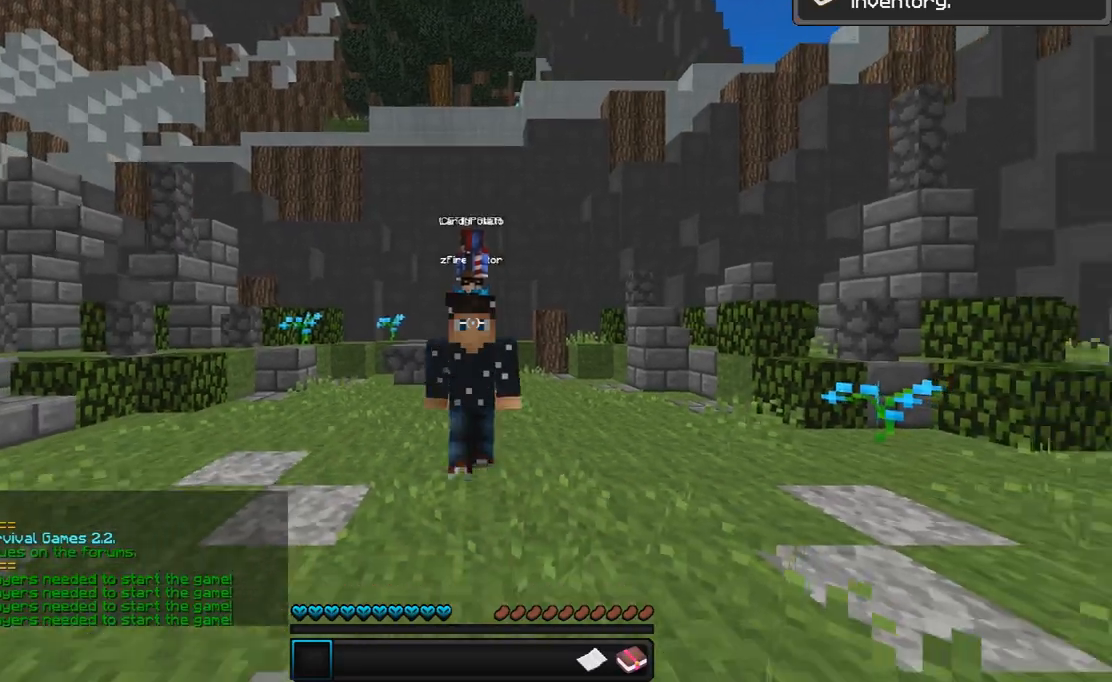
{"keys": ["w"], "mouse": [], "events": []}
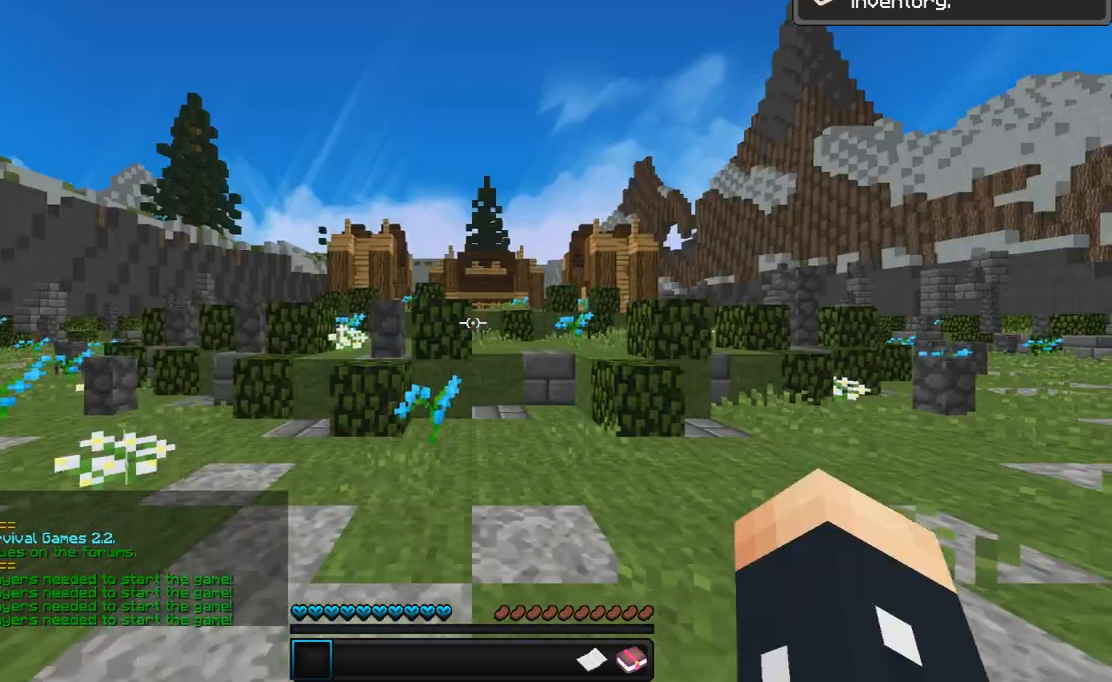
{"keys": ["w"], "mouse": [], "events": []}
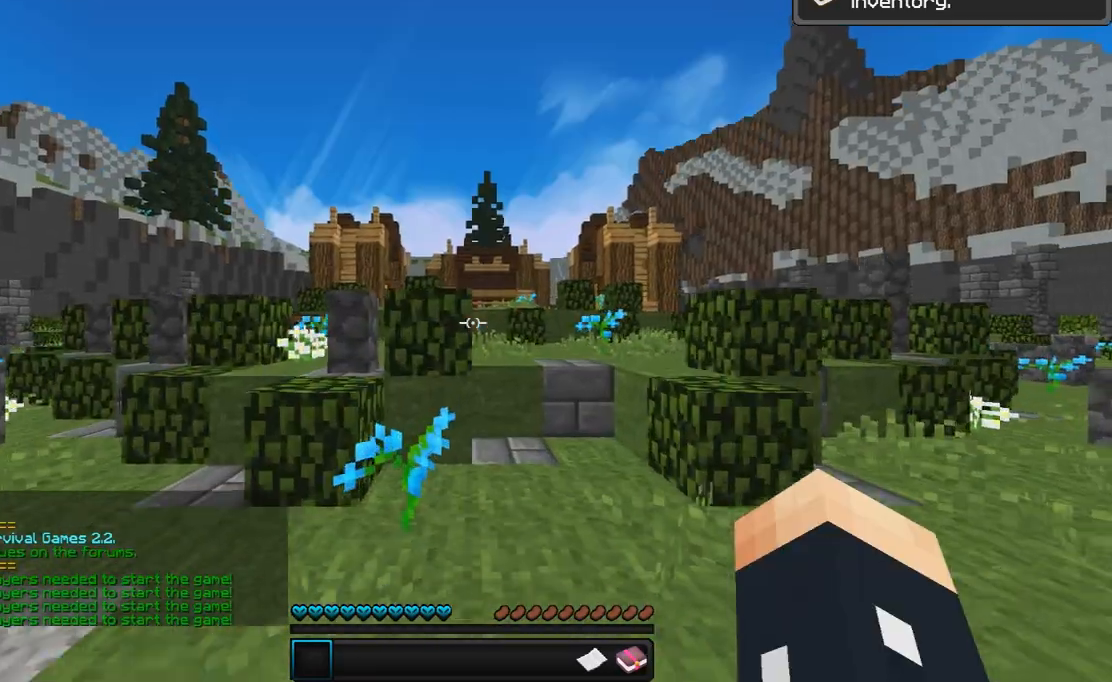
{"keys": ["w"], "mouse": [], "events": []}
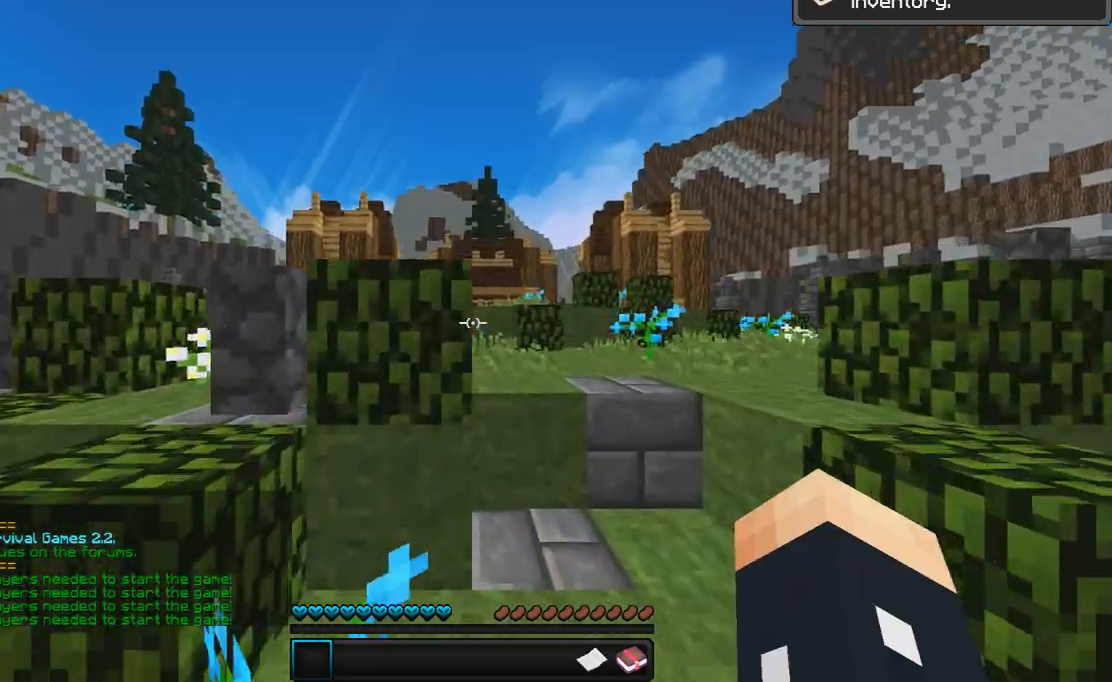
{"keys": ["w"], "mouse": [], "events": [[133, "d", "down"], [400, "d", "up"]]}
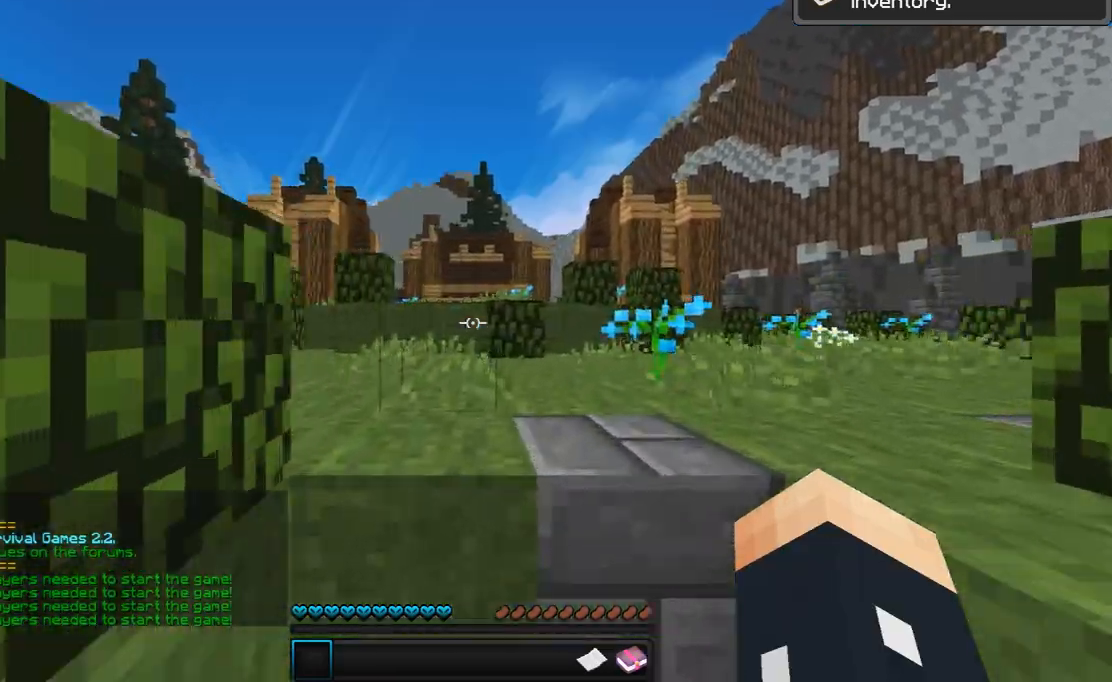
{"keys": ["w"], "mouse": [], "events": [[167, "space", "down"], [367, "space", "up"]]}
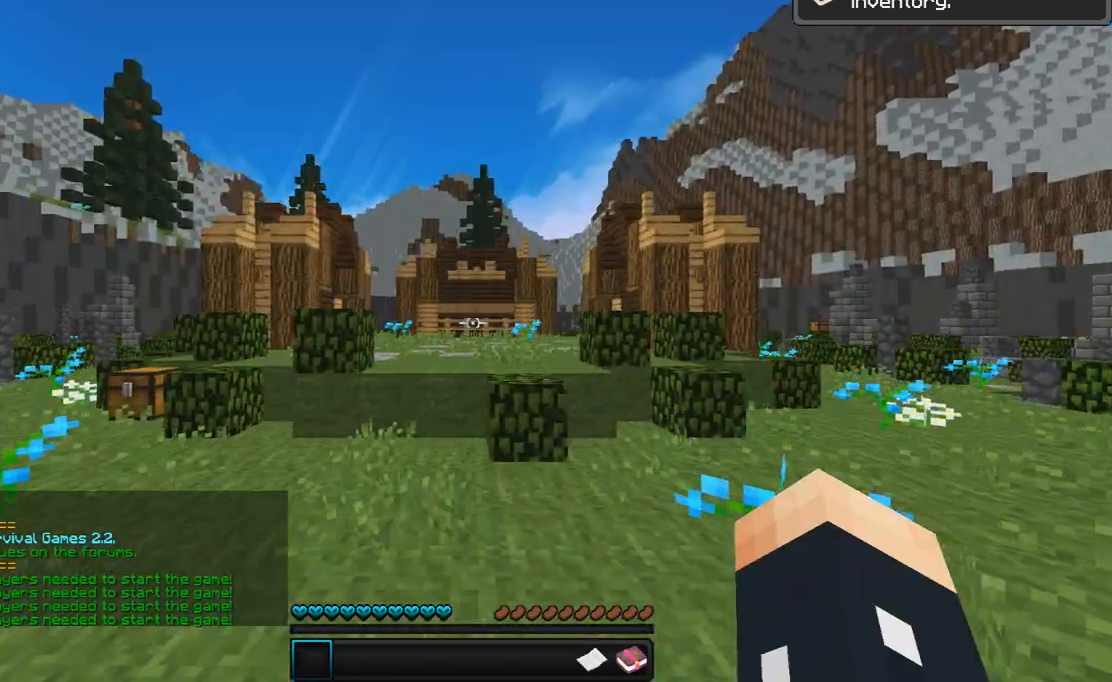
{"keys": ["d", "w"], "mouse": [], "events": [[500, "d", "down"]]}
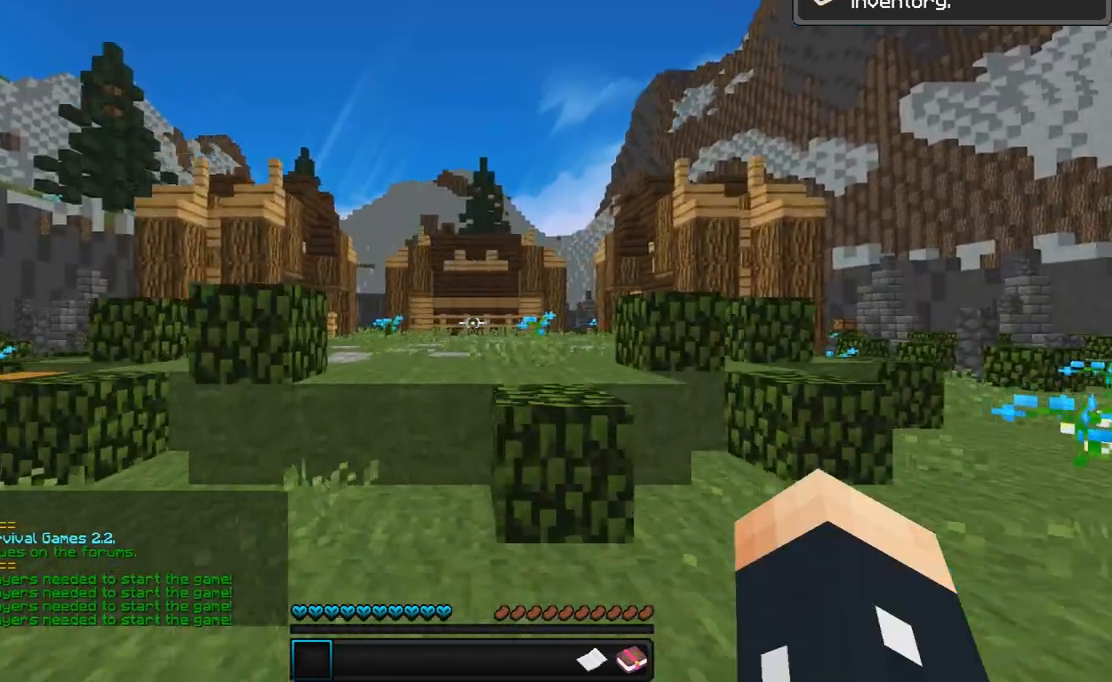
{"keys": ["space", "w"], "mouse": [], "events": [[233, "d", "up"], [400, "space", "down"]]}
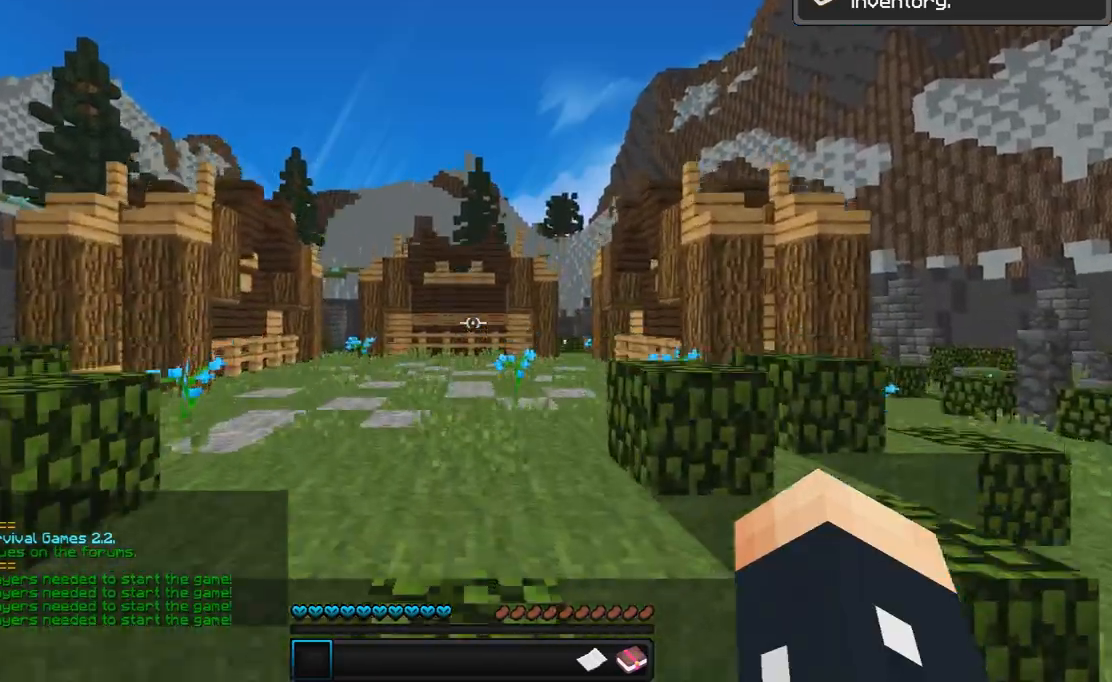
{"keys": ["w"], "mouse": [], "events": [[67, "space", "up"]]}
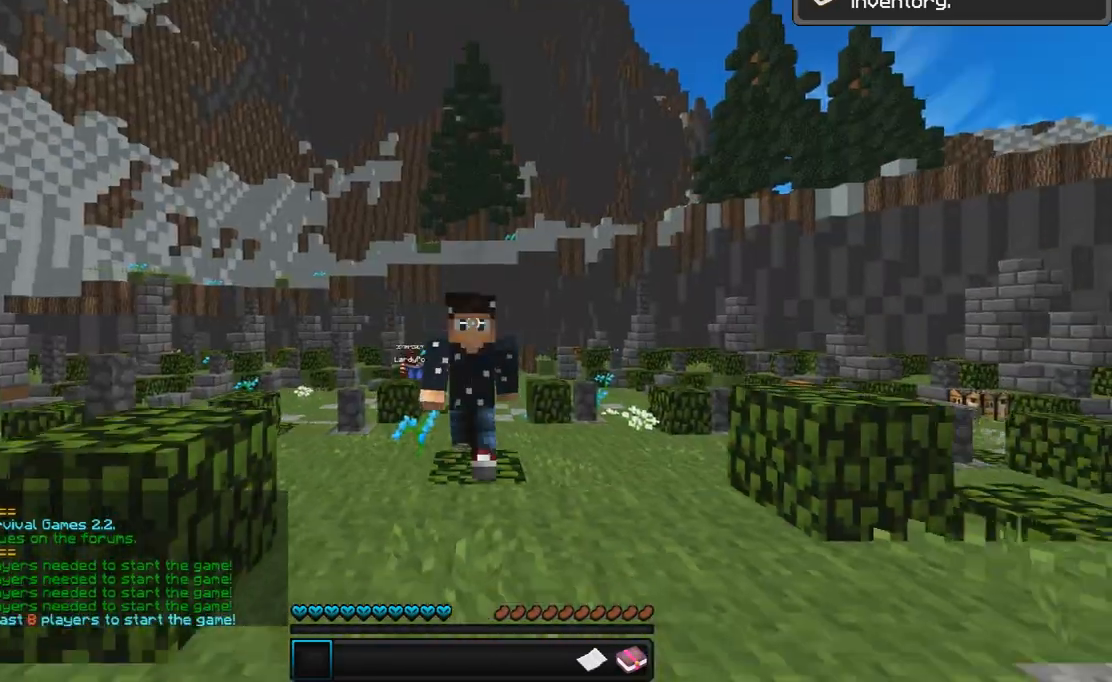
{"keys": [], "mouse": [], "events": [[267, "w", "up"]]}
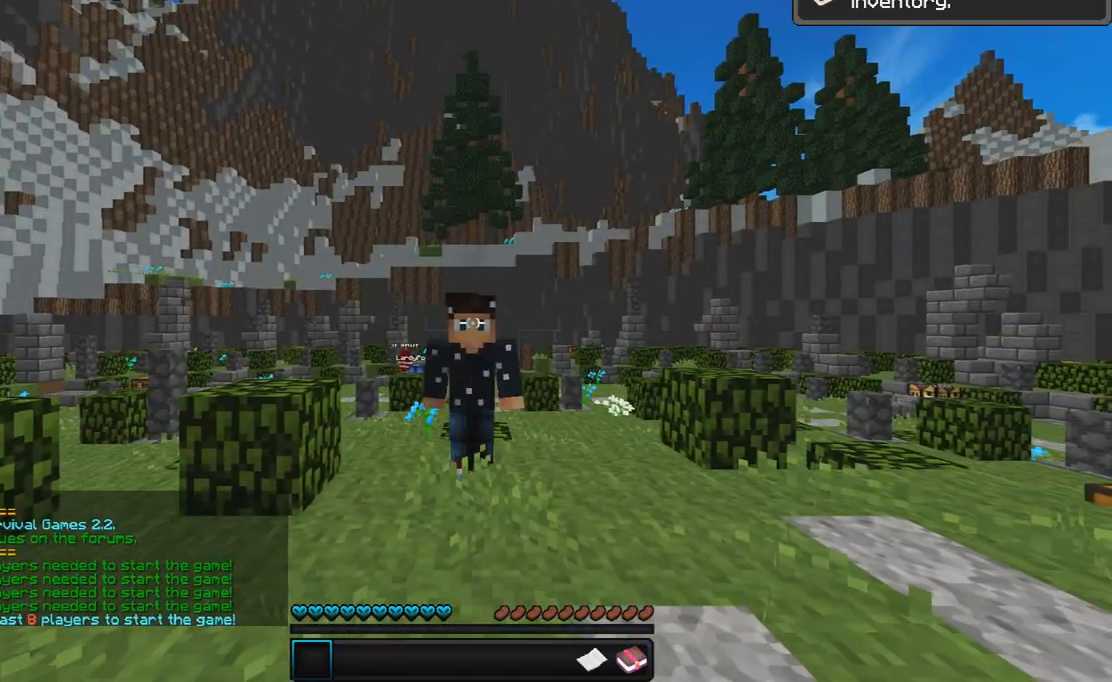
{"keys": ["w"], "mouse": [], "events": [[500, "w", "down"]]}
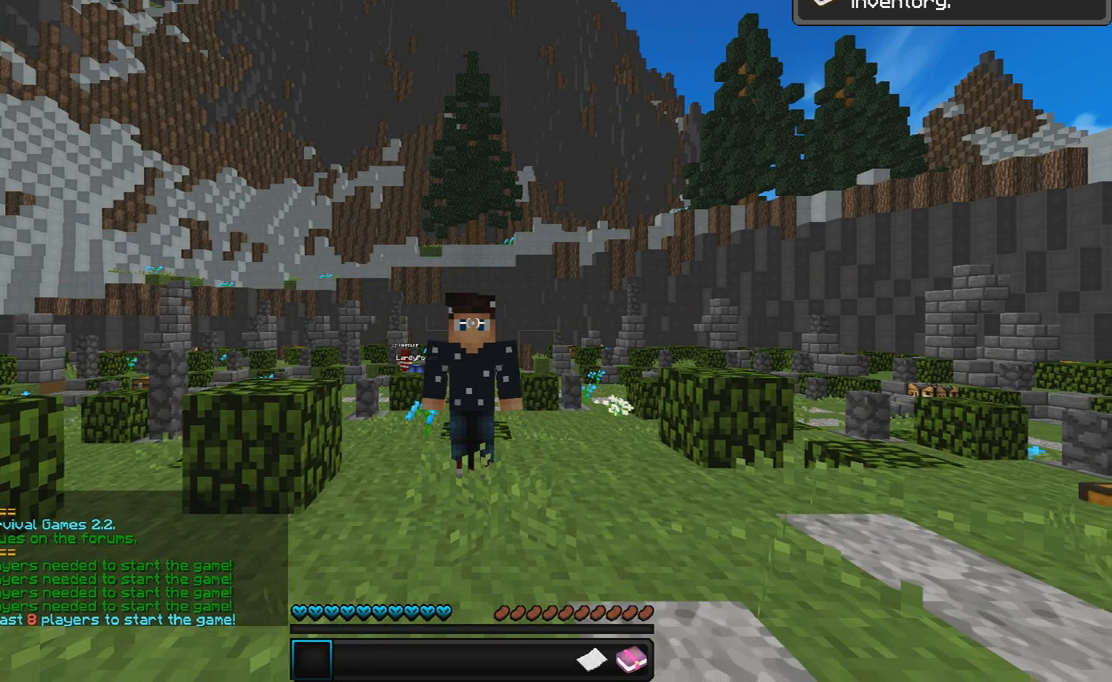
{"keys": [], "mouse": [], "events": [[467, "w", "up"]]}